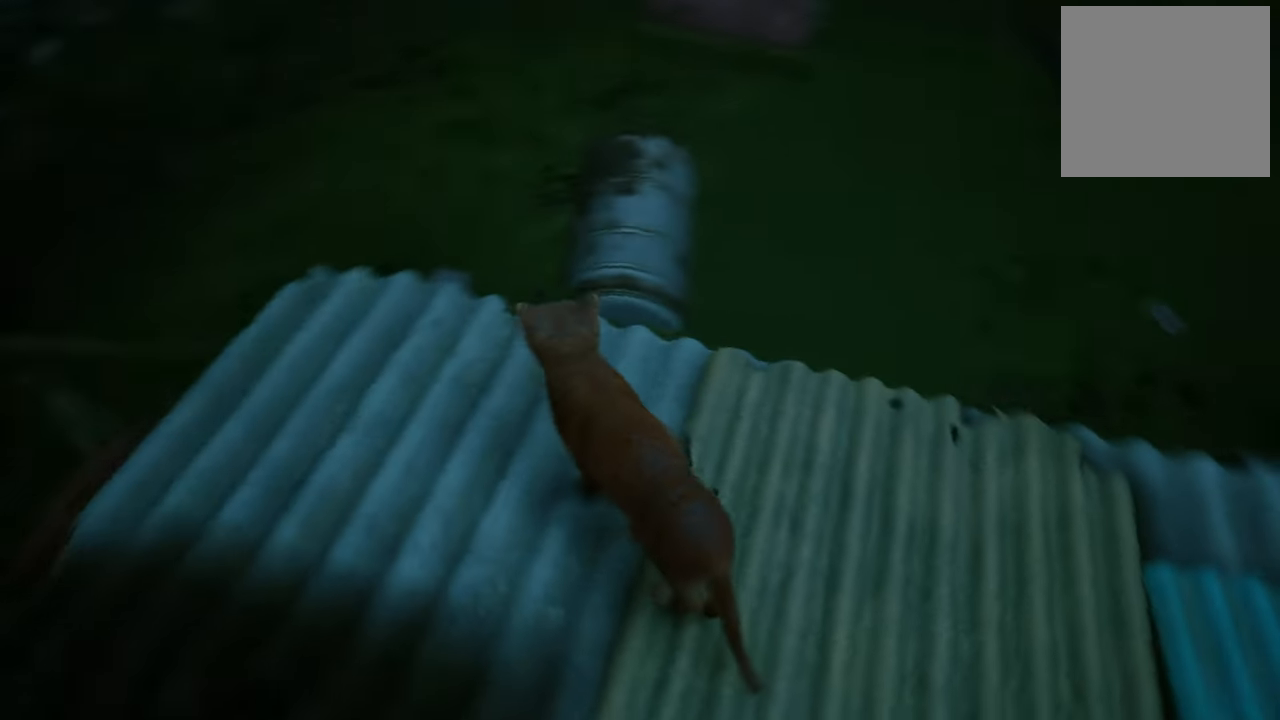
Gameplay with a controller (Xbox layout); each line is a JSON object with the inputs held at the frame after it. "events" lists button and stick changes between this image and that frame as [ms after this image, input, new state], when the widget could be followed in between.
{"buttons": [], "left_stick": "up-right", "right_stick": "center", "events": [[300, "left_stick", "up-right"], [400, "right_stick", "center"]]}
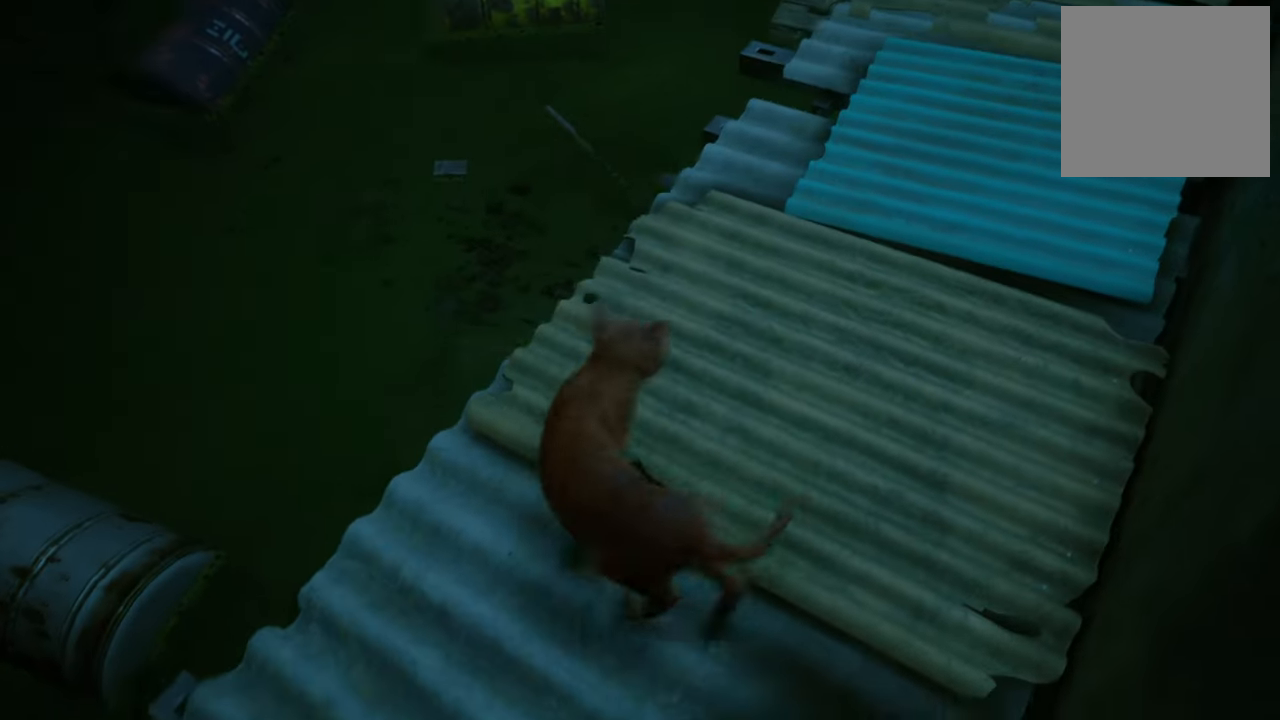
{"buttons": [], "left_stick": "center", "right_stick": "center", "events": [[100, "right_stick", "right"], [280, "right_stick", "center"], [420, "left_stick", "center"]]}
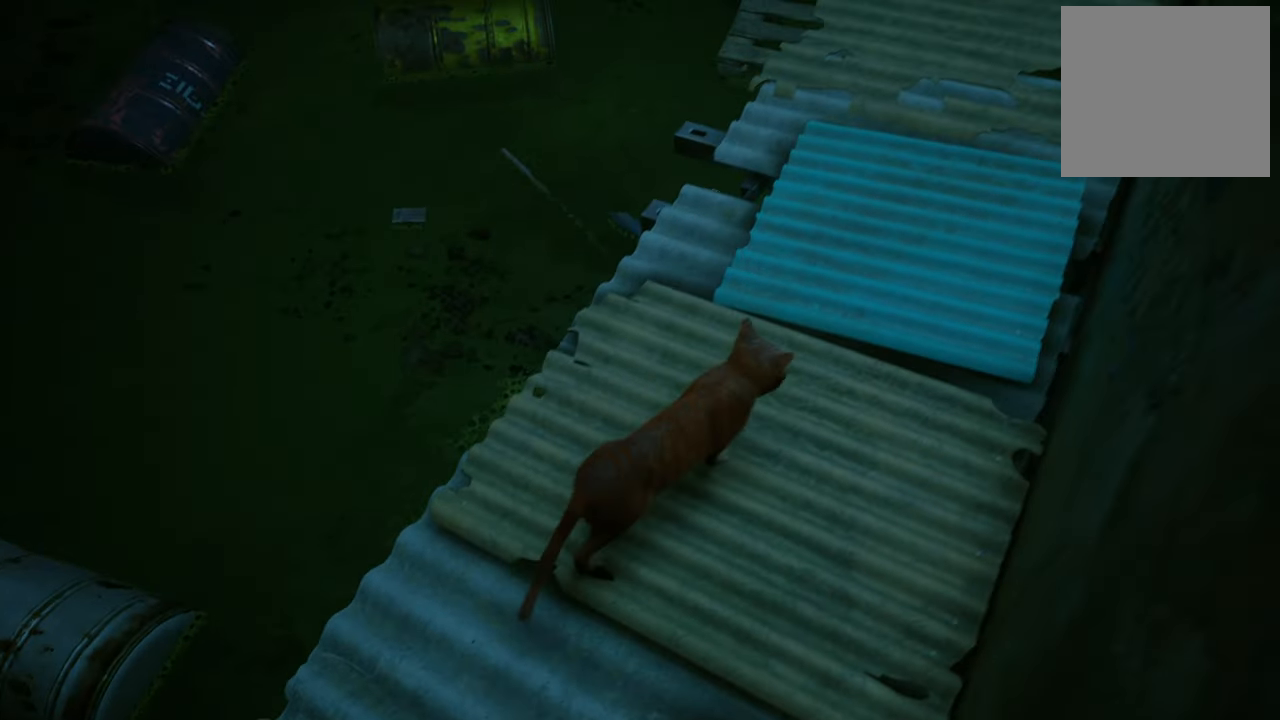
{"buttons": [], "left_stick": "center", "right_stick": "center", "events": [[100, "right_stick", "up-right"], [400, "right_stick", "center"]]}
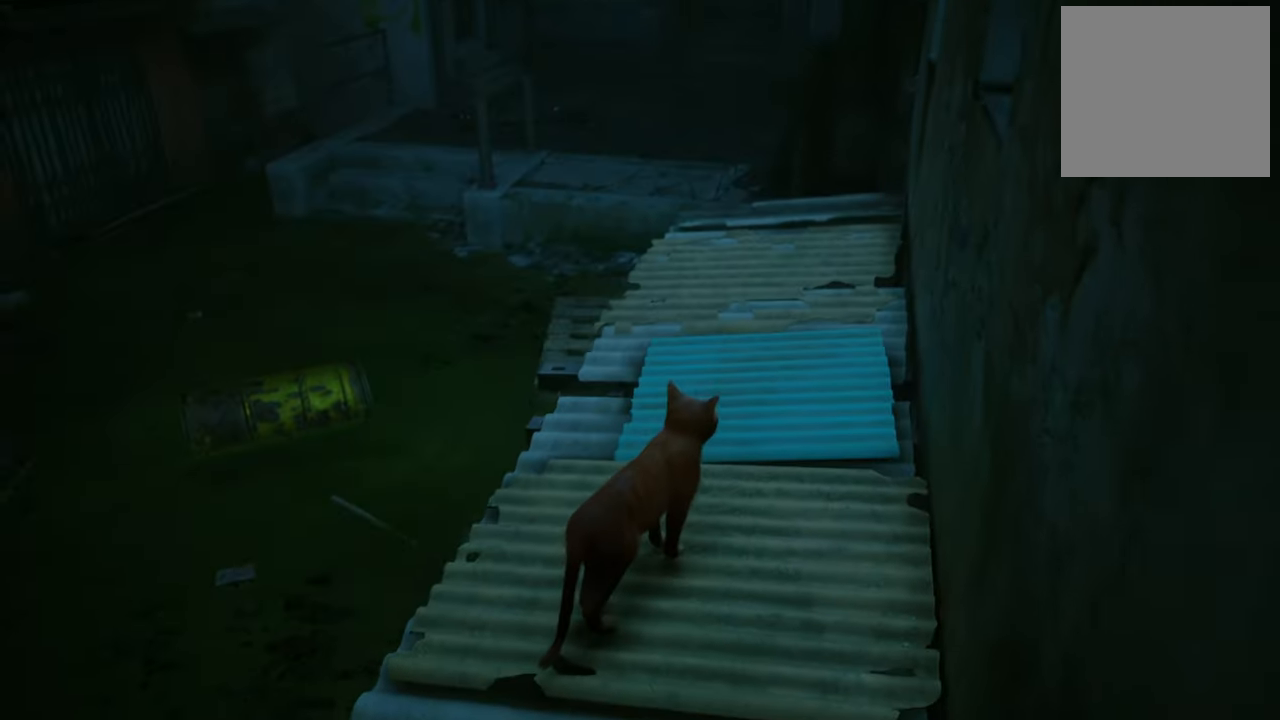
{"buttons": [], "left_stick": "up", "right_stick": "center", "events": [[80, "left_stick", "up"]]}
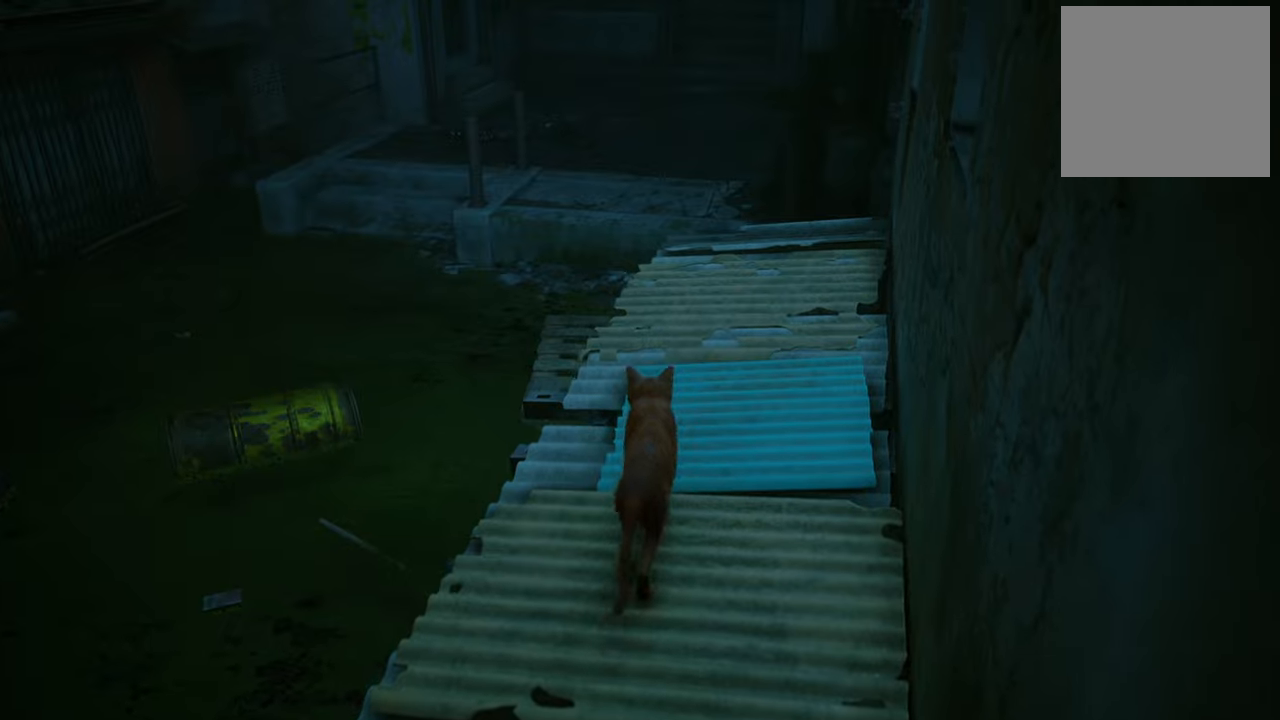
{"buttons": [], "left_stick": "center", "right_stick": "center", "events": [[100, "right_stick", "up-right"], [260, "left_stick", "center"], [460, "right_stick", "center"]]}
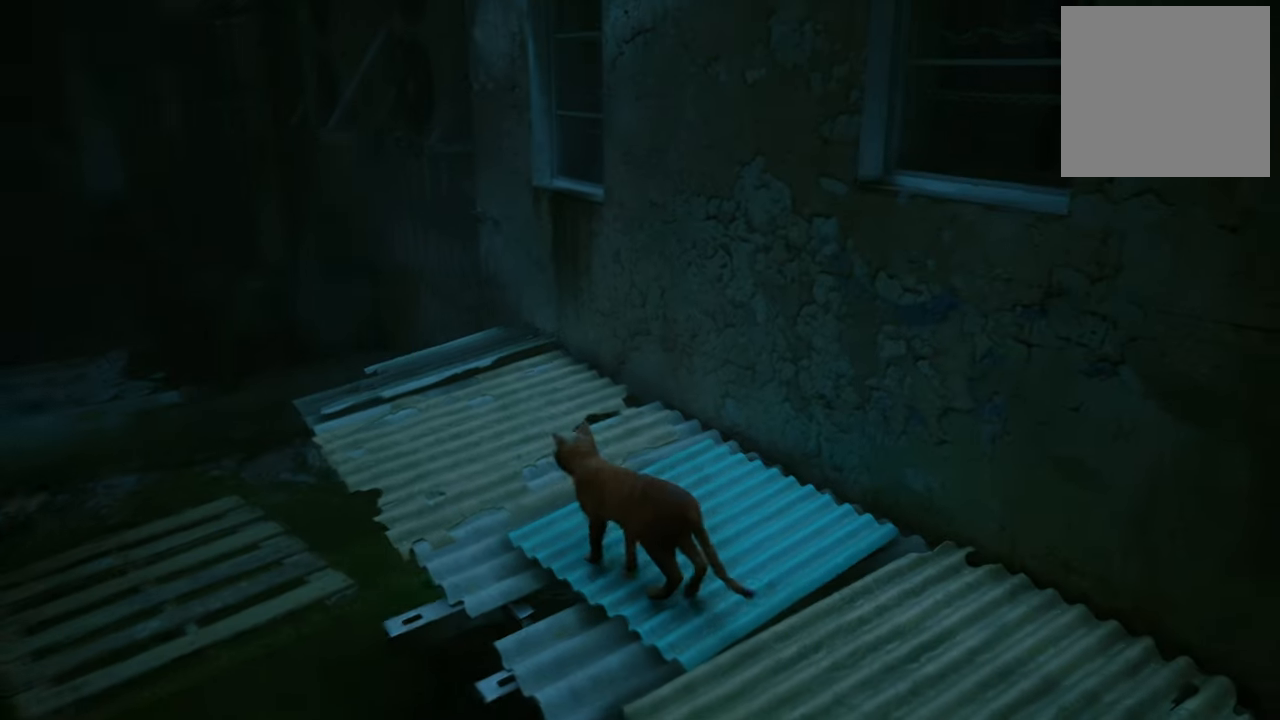
{"buttons": [], "left_stick": "center", "right_stick": "up-left", "events": [[300, "right_stick", "up-left"]]}
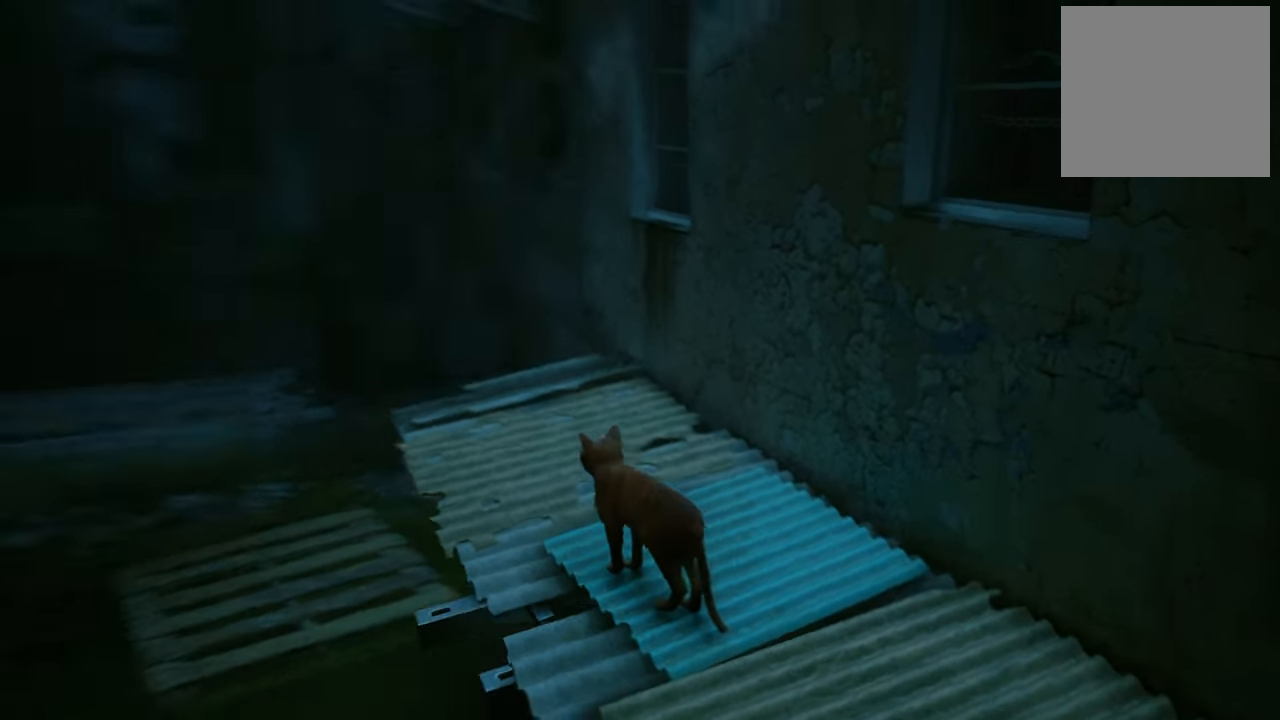
{"buttons": [], "left_stick": "up", "right_stick": "down-right", "events": [[220, "right_stick", "center"], [420, "left_stick", "up"], [460, "right_stick", "down-right"]]}
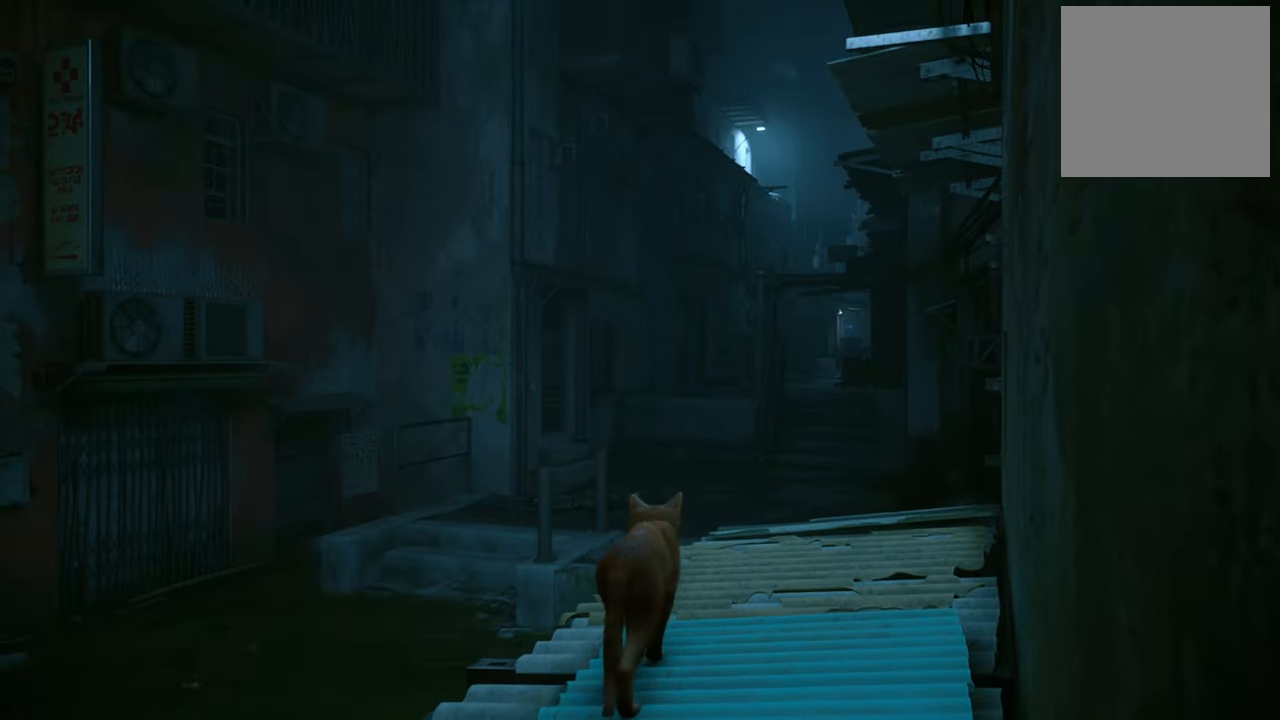
{"buttons": [], "left_stick": "up-right", "right_stick": "center", "events": [[140, "left_stick", "up-right"], [300, "right_stick", "center"]]}
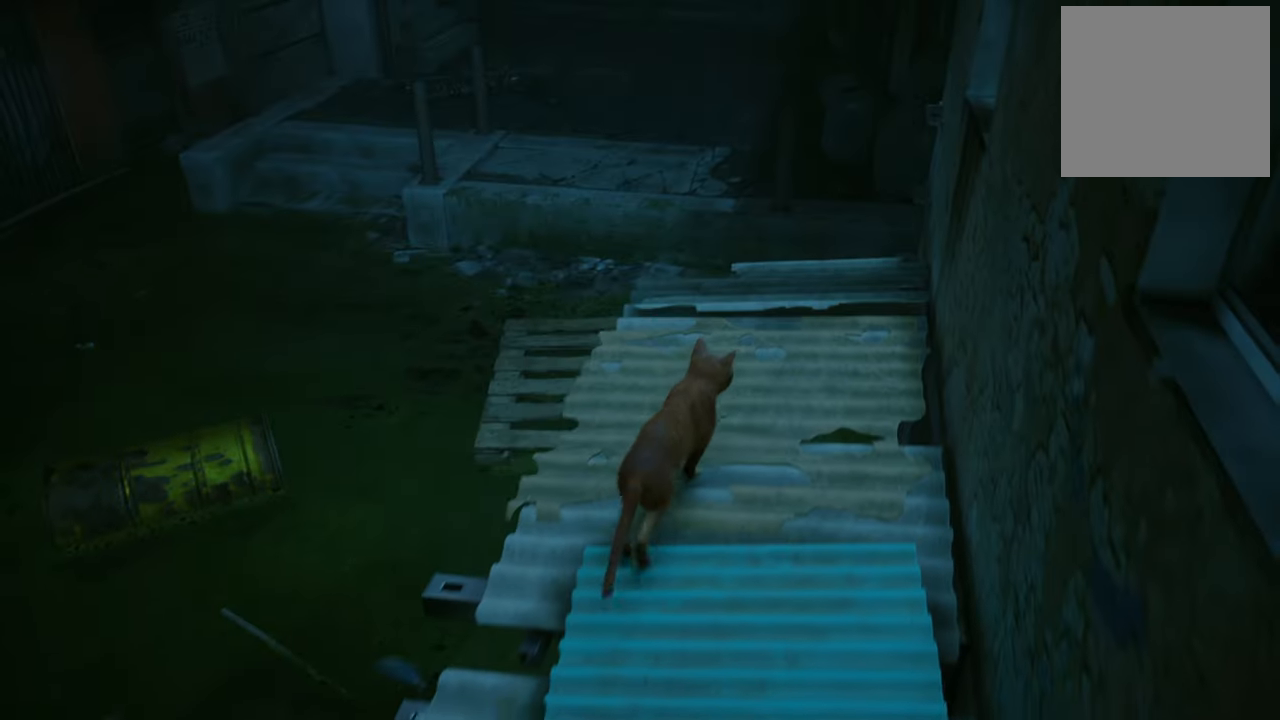
{"buttons": [], "left_stick": "up-right", "right_stick": "center", "events": []}
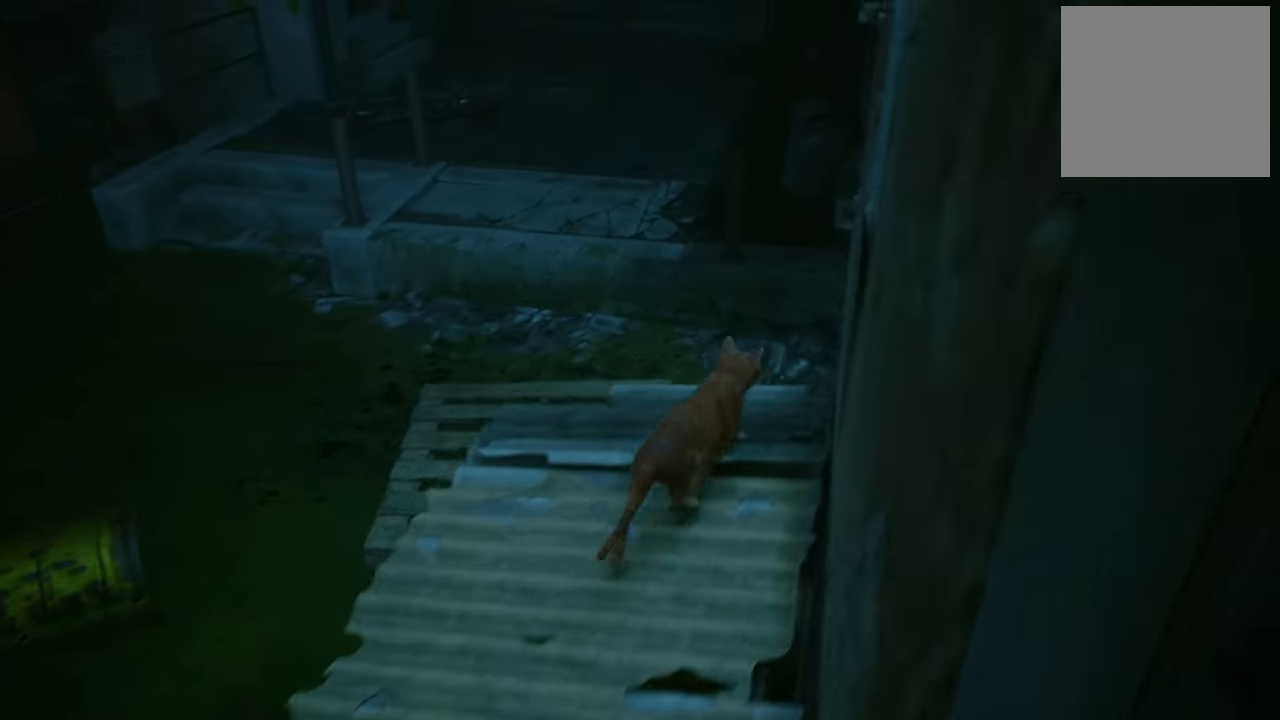
{"buttons": [], "left_stick": "center", "right_stick": "center", "events": [[180, "left_stick", "center"]]}
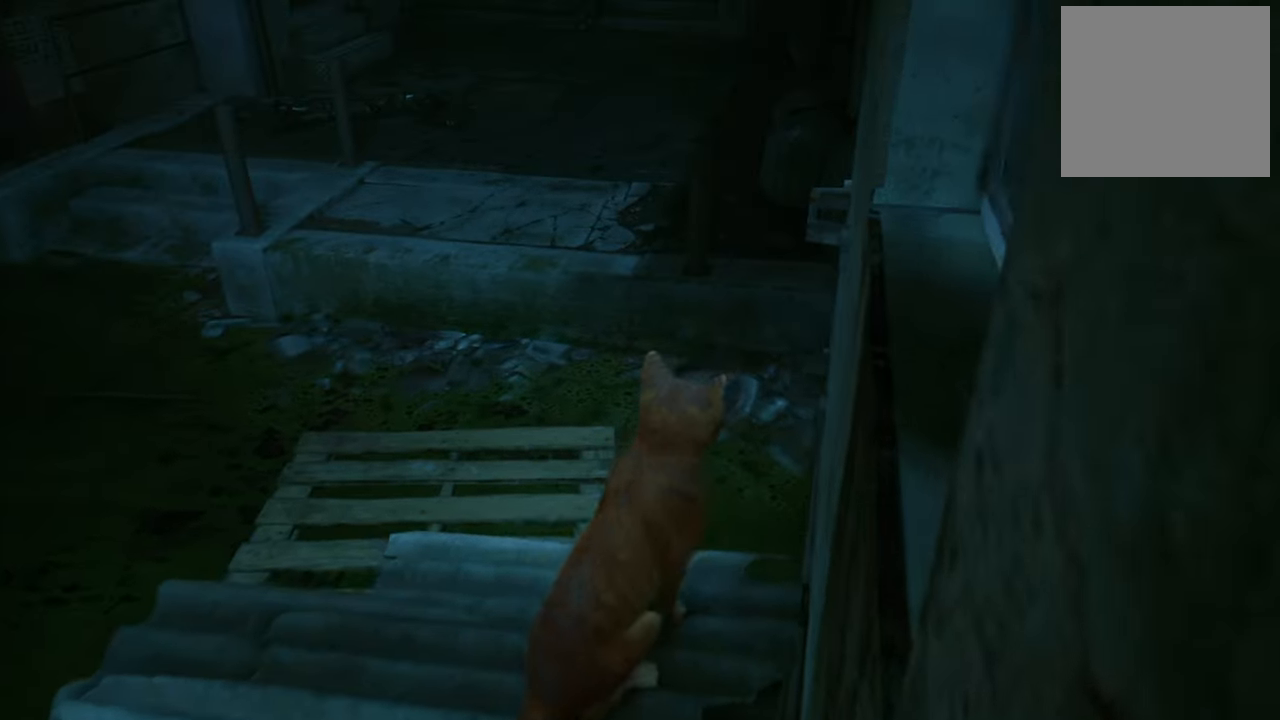
{"buttons": [], "left_stick": "left", "right_stick": "up-left", "events": [[20, "right_stick", "up-left"], [460, "left_stick", "left"]]}
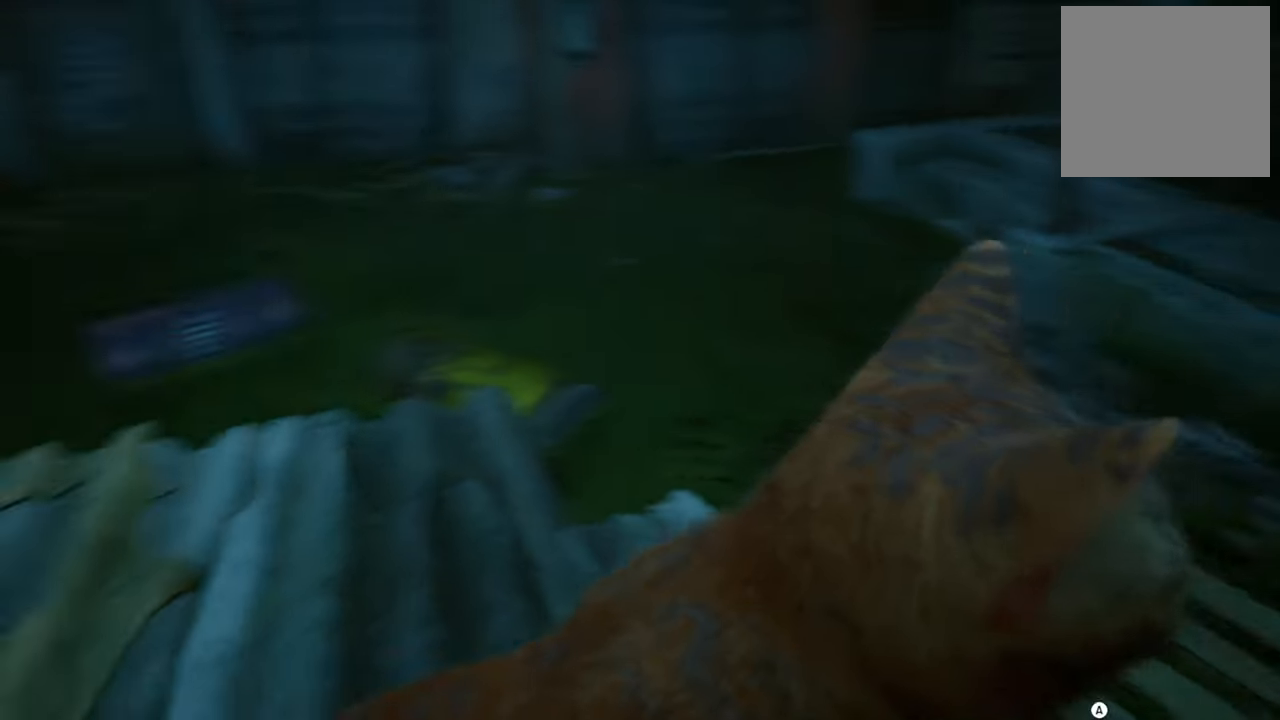
{"buttons": [], "left_stick": "left", "right_stick": "center", "events": [[100, "right_stick", "center"]]}
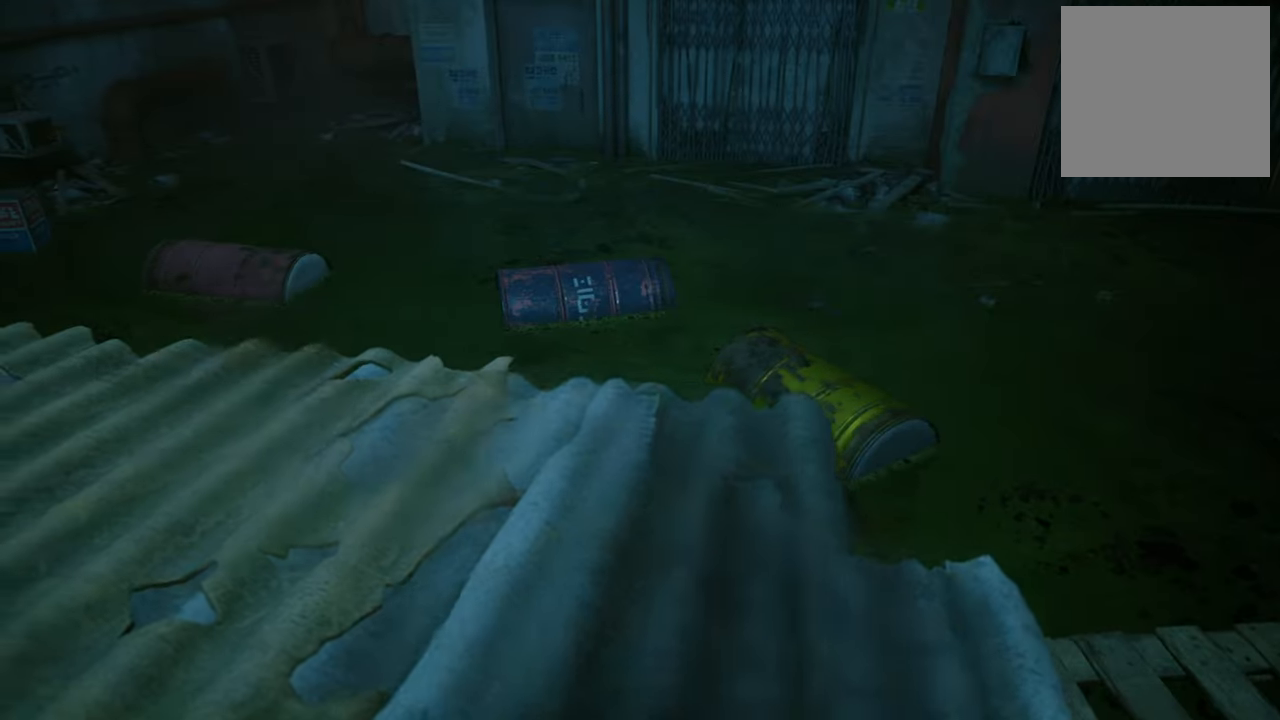
{"buttons": [], "left_stick": "center", "right_stick": "up-left", "events": [[240, "right_stick", "left"], [340, "left_stick", "center"], [380, "right_stick", "up-left"]]}
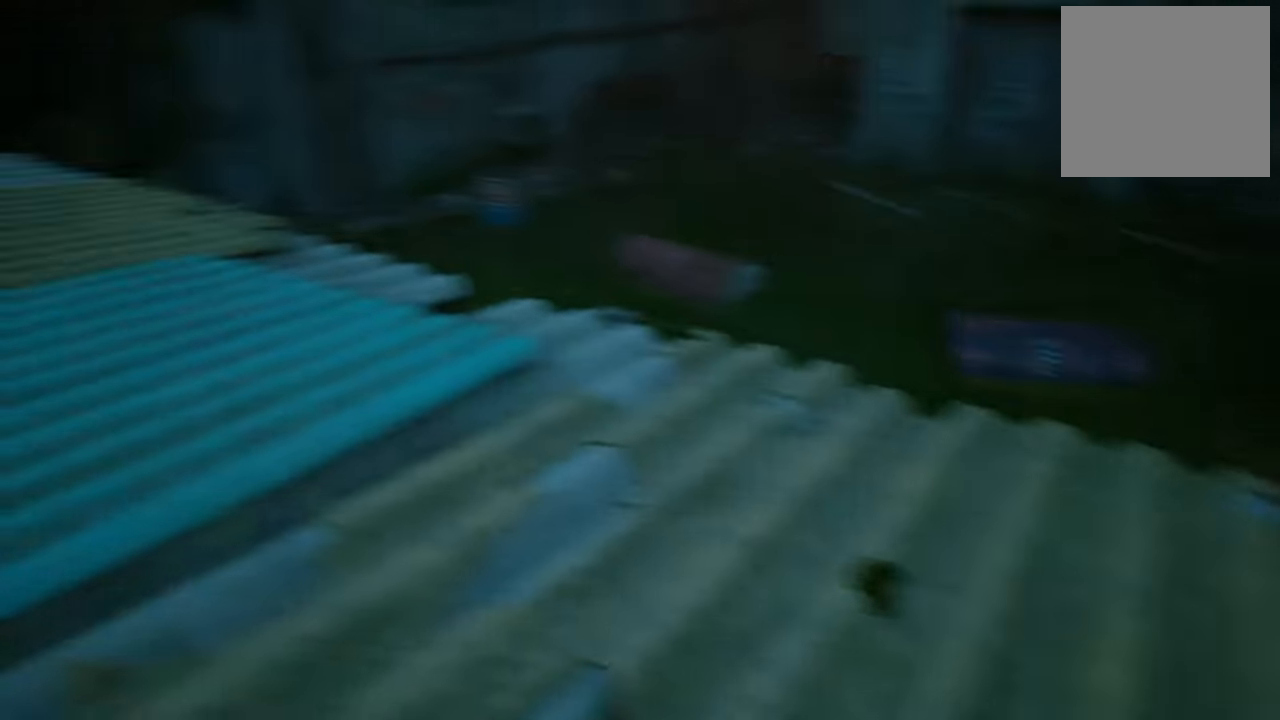
{"buttons": [], "left_stick": "center", "right_stick": "right", "events": [[260, "right_stick", "center"], [400, "right_stick", "right"]]}
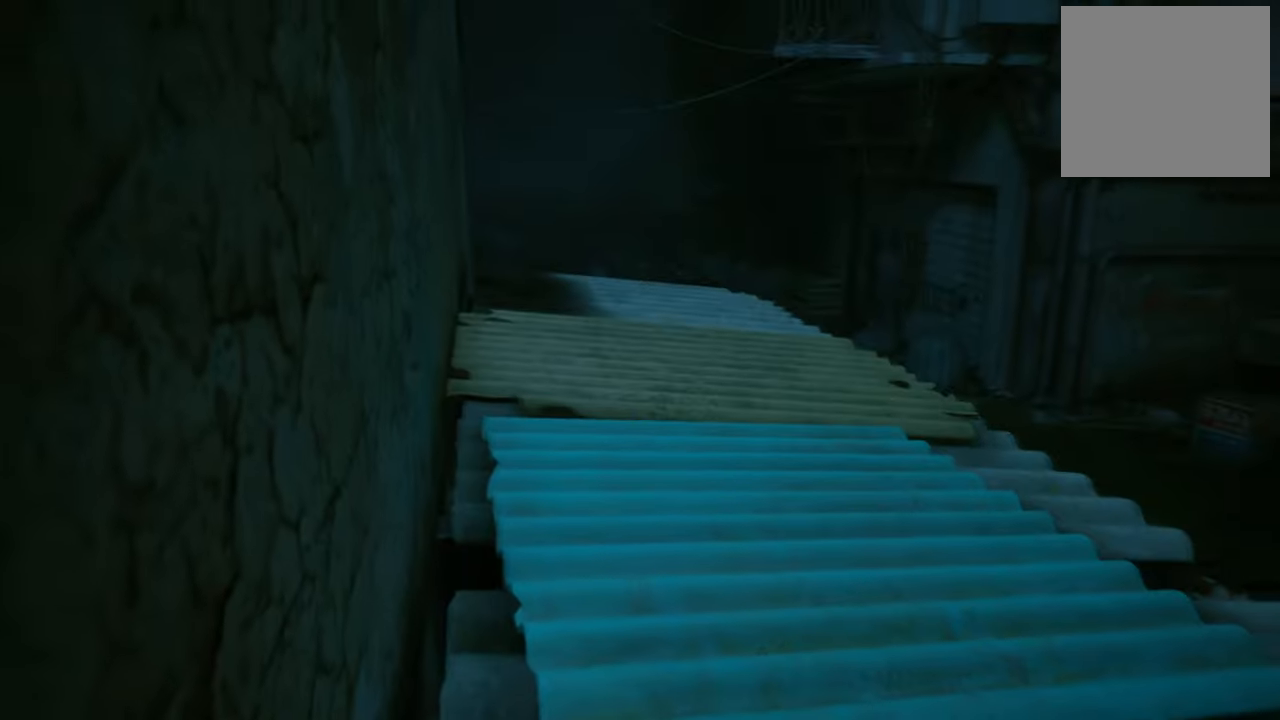
{"buttons": [], "left_stick": "center", "right_stick": "center", "events": [[200, "right_stick", "center"], [360, "left_stick", "up"], [420, "left_stick", "center"]]}
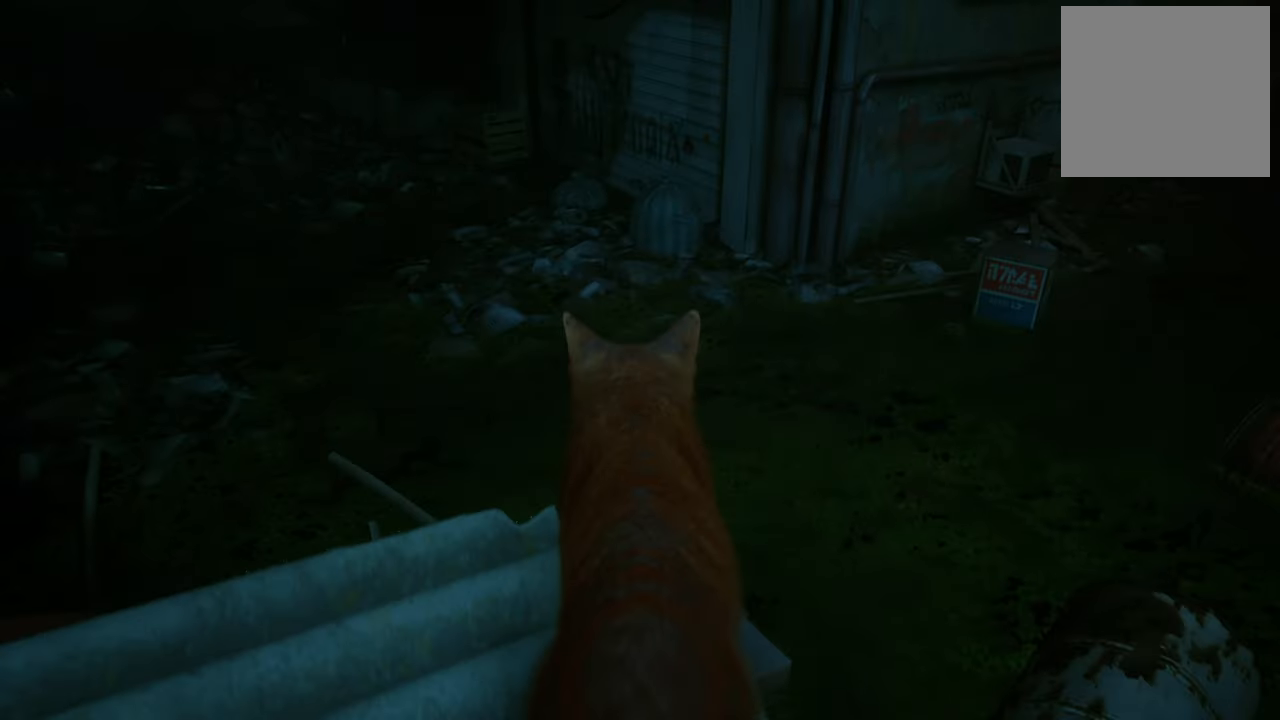
{"buttons": [], "left_stick": "center", "right_stick": "down-right", "events": [[80, "right_stick", "down-right"]]}
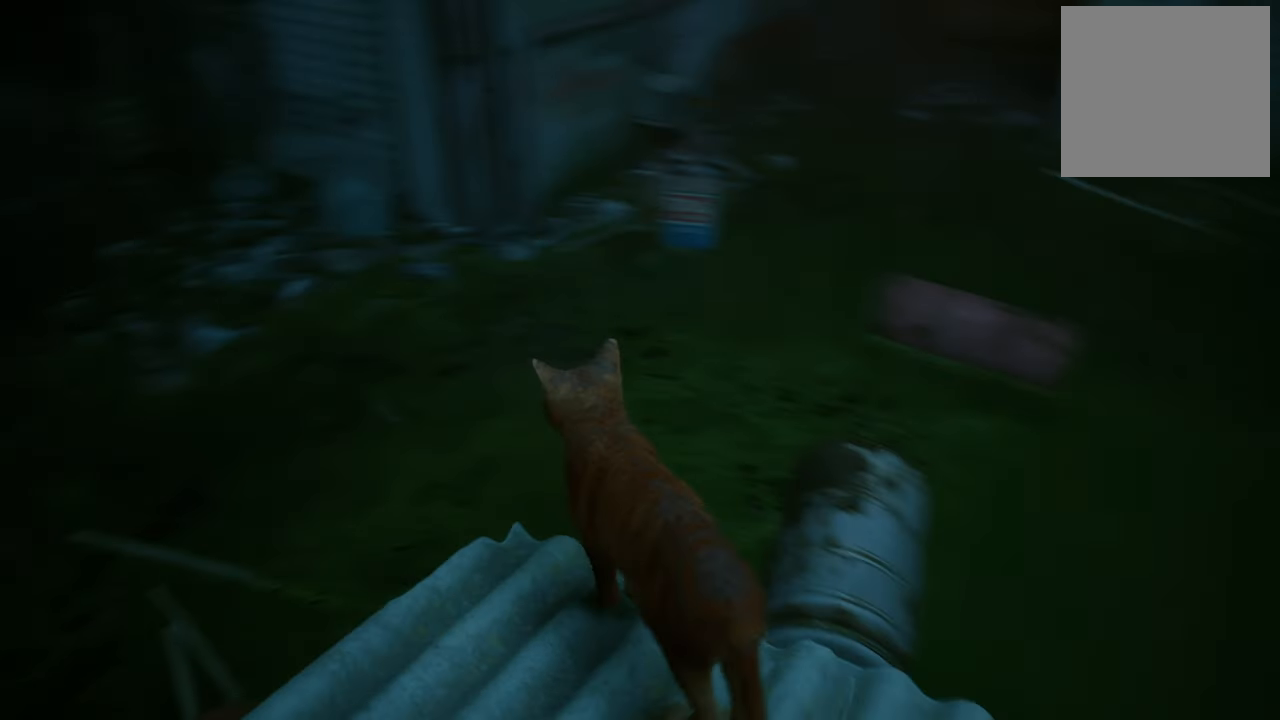
{"buttons": [], "left_stick": "center", "right_stick": "down-right", "events": [[80, "right_stick", "down"], [320, "right_stick", "down-right"]]}
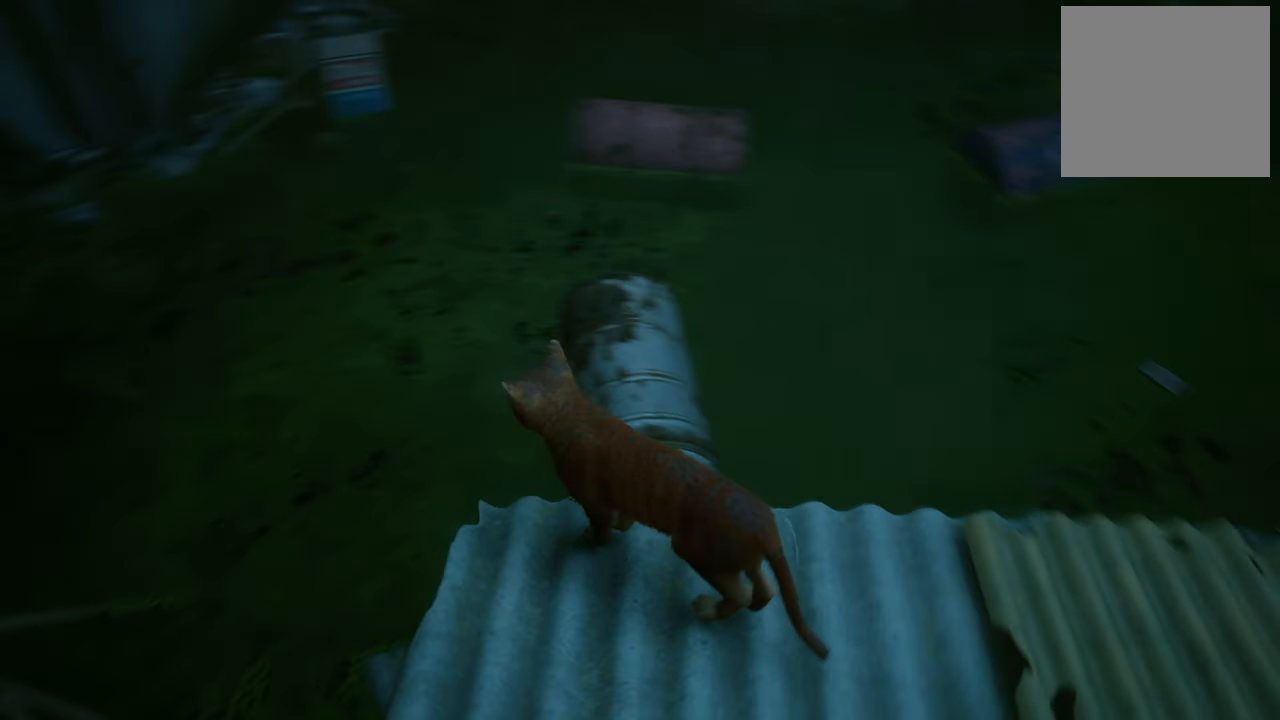
{"buttons": [], "left_stick": "center", "right_stick": "center", "events": [[80, "right_stick", "center"]]}
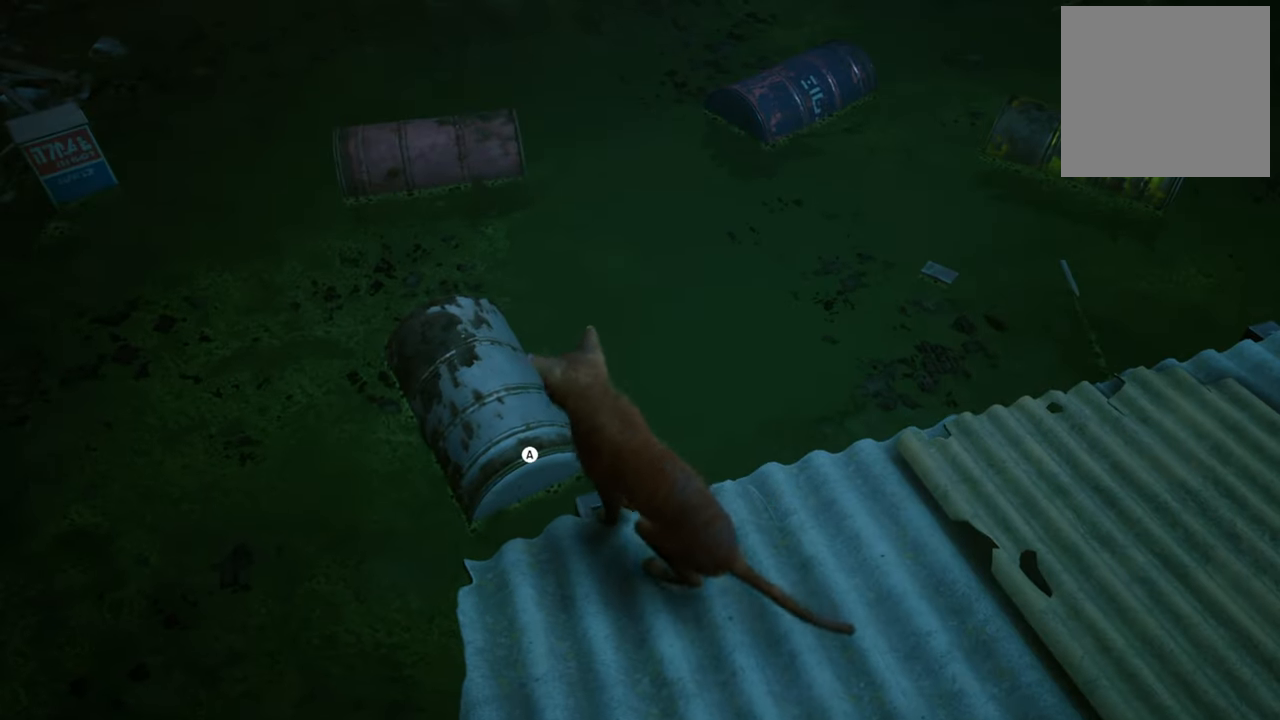
{"buttons": [], "left_stick": "center", "right_stick": "center", "events": [[140, "right_stick", "left"], [420, "right_stick", "center"]]}
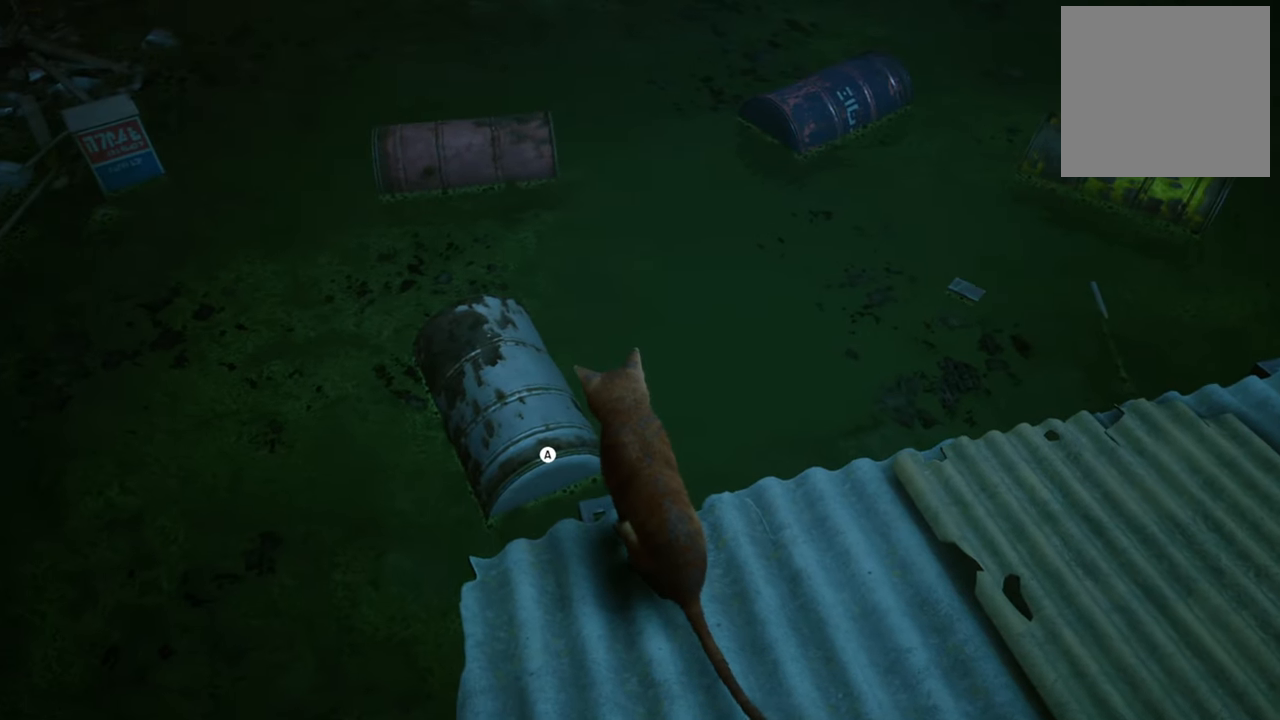
{"buttons": [], "left_stick": "center", "right_stick": "center", "events": [[140, "A", "down"], [320, "A", "up"]]}
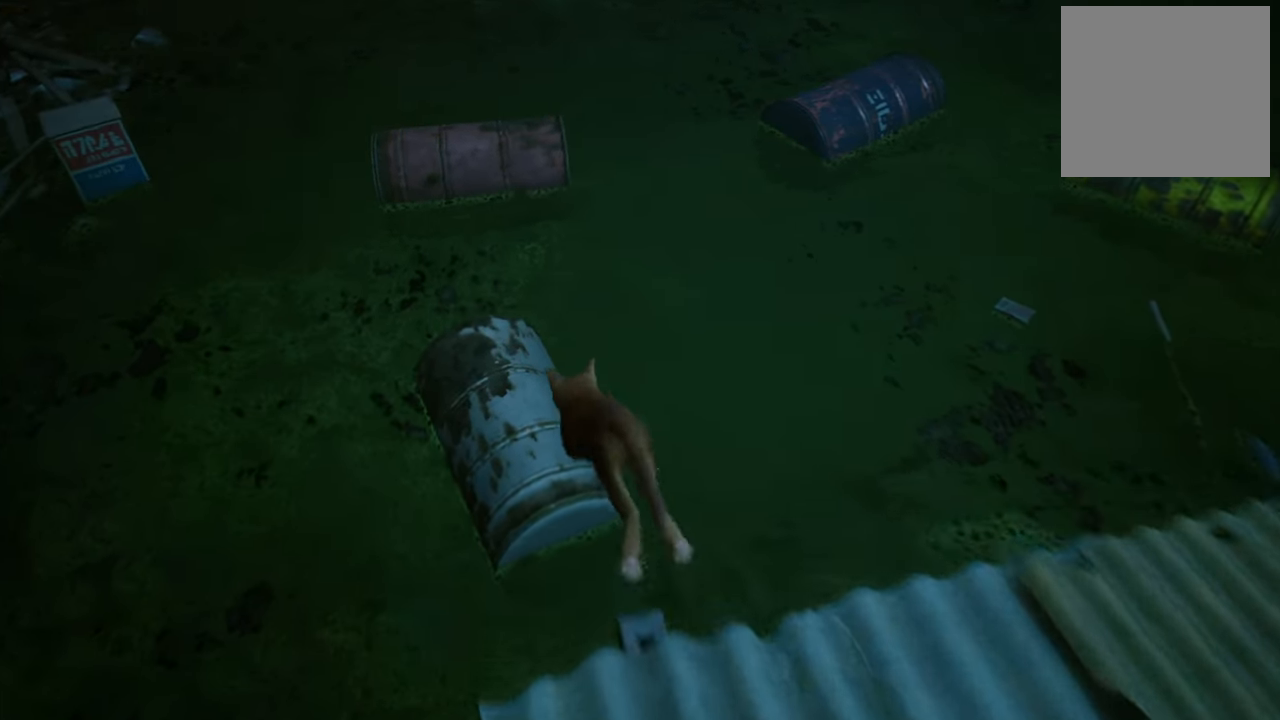
{"buttons": [], "left_stick": "center", "right_stick": "center", "events": []}
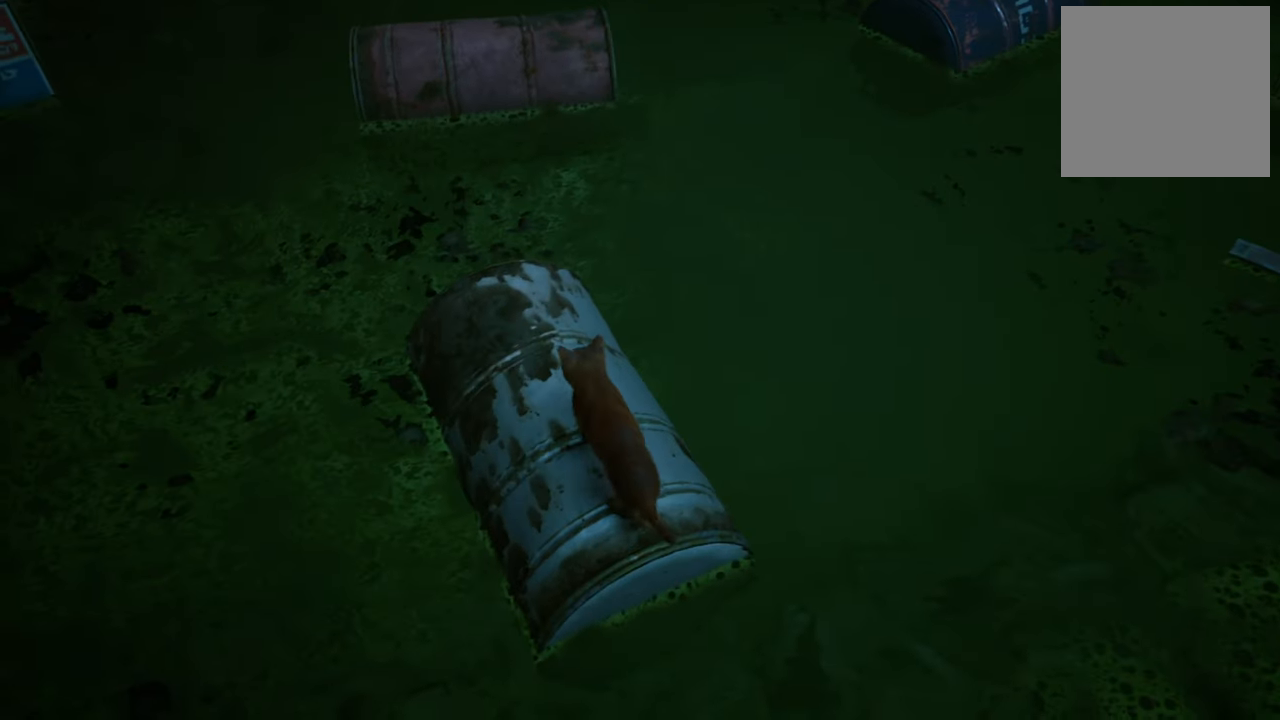
{"buttons": [], "left_stick": "center", "right_stick": "up-left", "events": [[160, "right_stick", "up-left"]]}
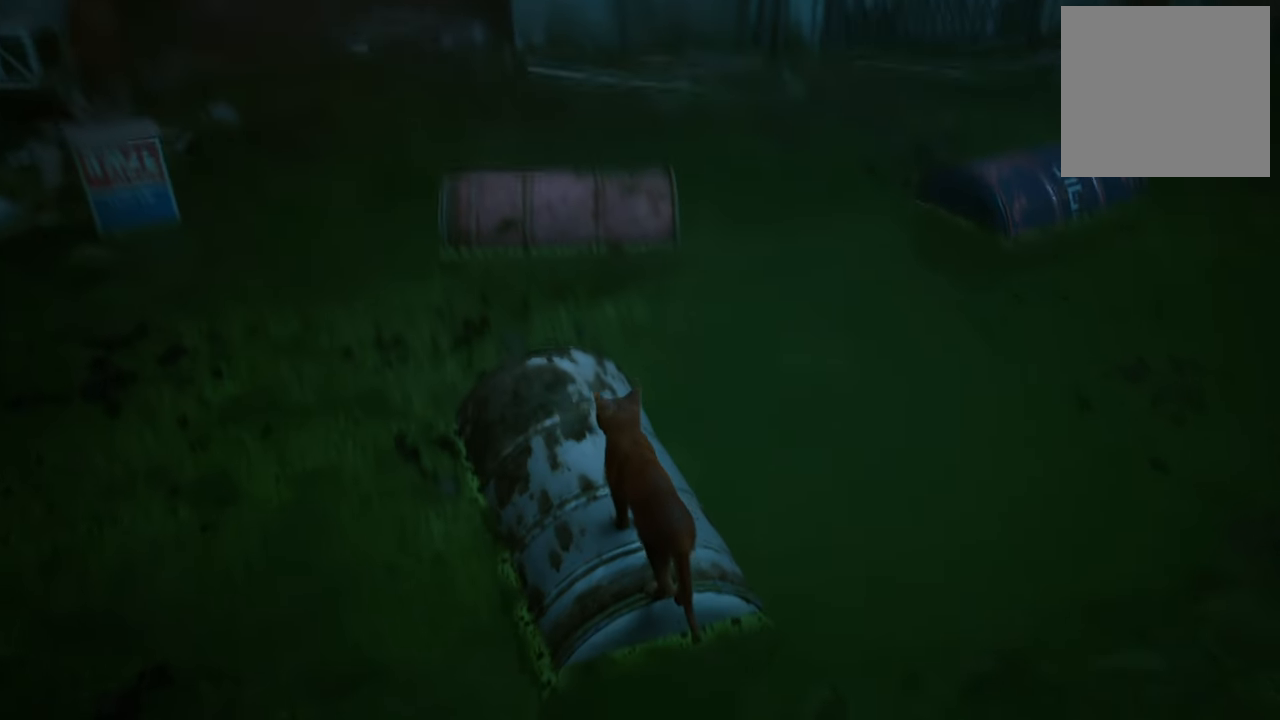
{"buttons": [], "left_stick": "up", "right_stick": "center", "events": [[100, "right_stick", "center"], [180, "left_stick", "up-left"], [460, "left_stick", "up"]]}
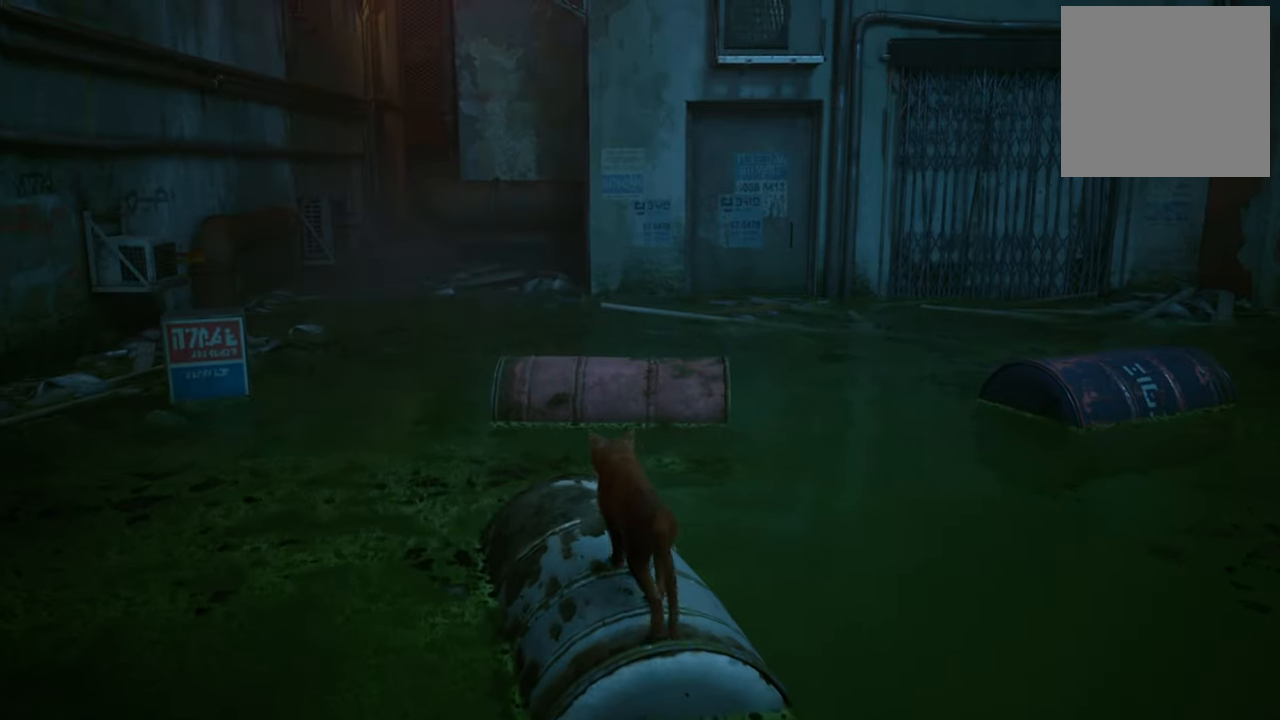
{"buttons": [], "left_stick": "up", "right_stick": "center", "events": [[280, "A", "down"], [420, "A", "up"]]}
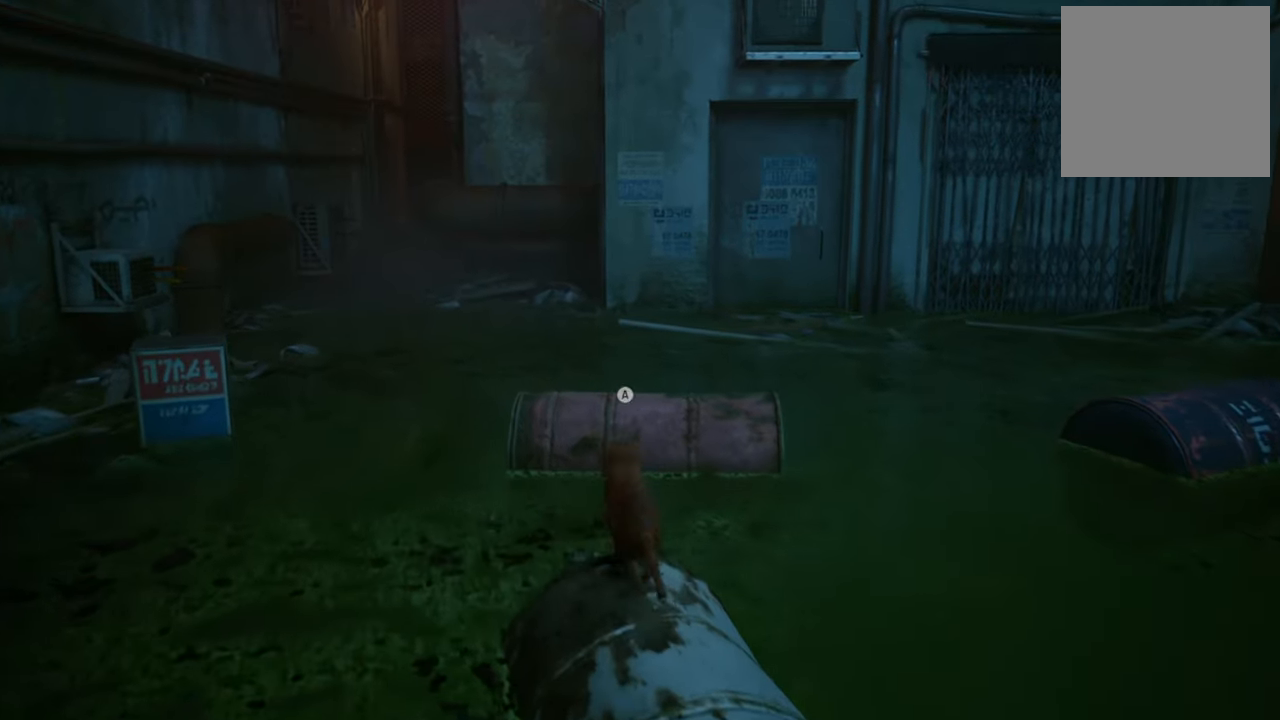
{"buttons": [], "left_stick": "center", "right_stick": "center", "events": [[500, "left_stick", "center"]]}
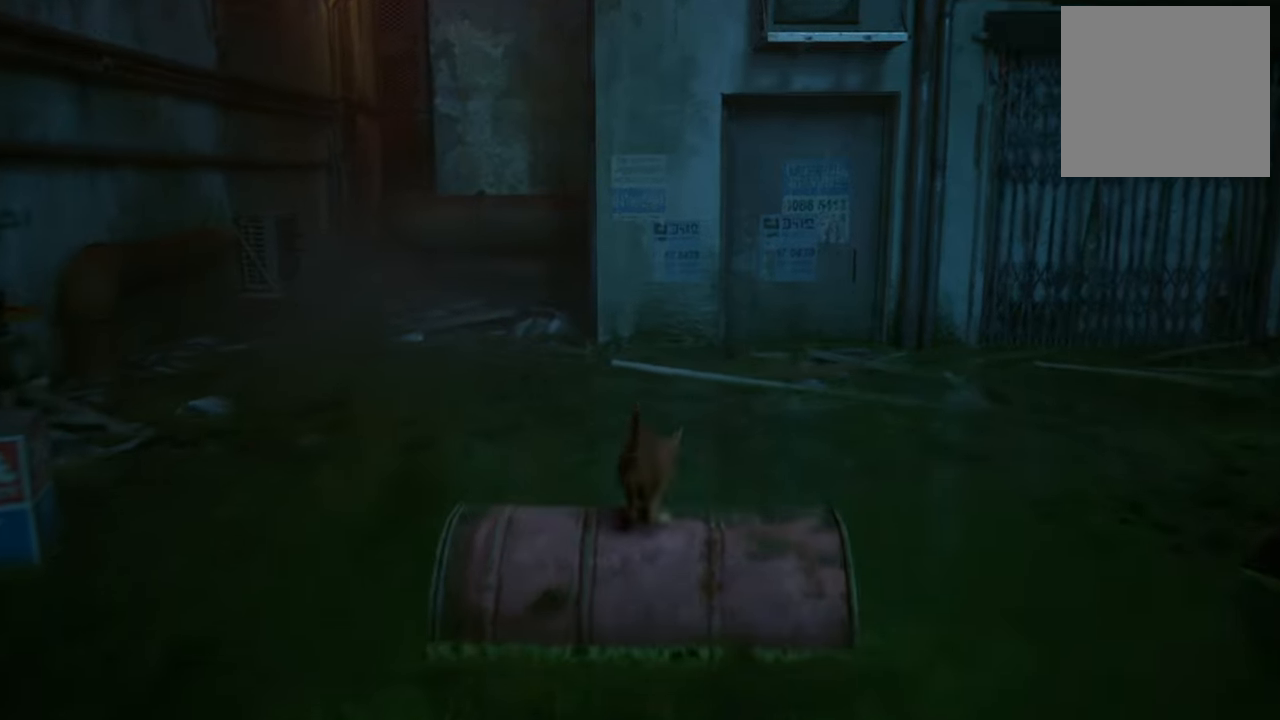
{"buttons": [], "left_stick": "center", "right_stick": "left", "events": [[80, "right_stick", "left"]]}
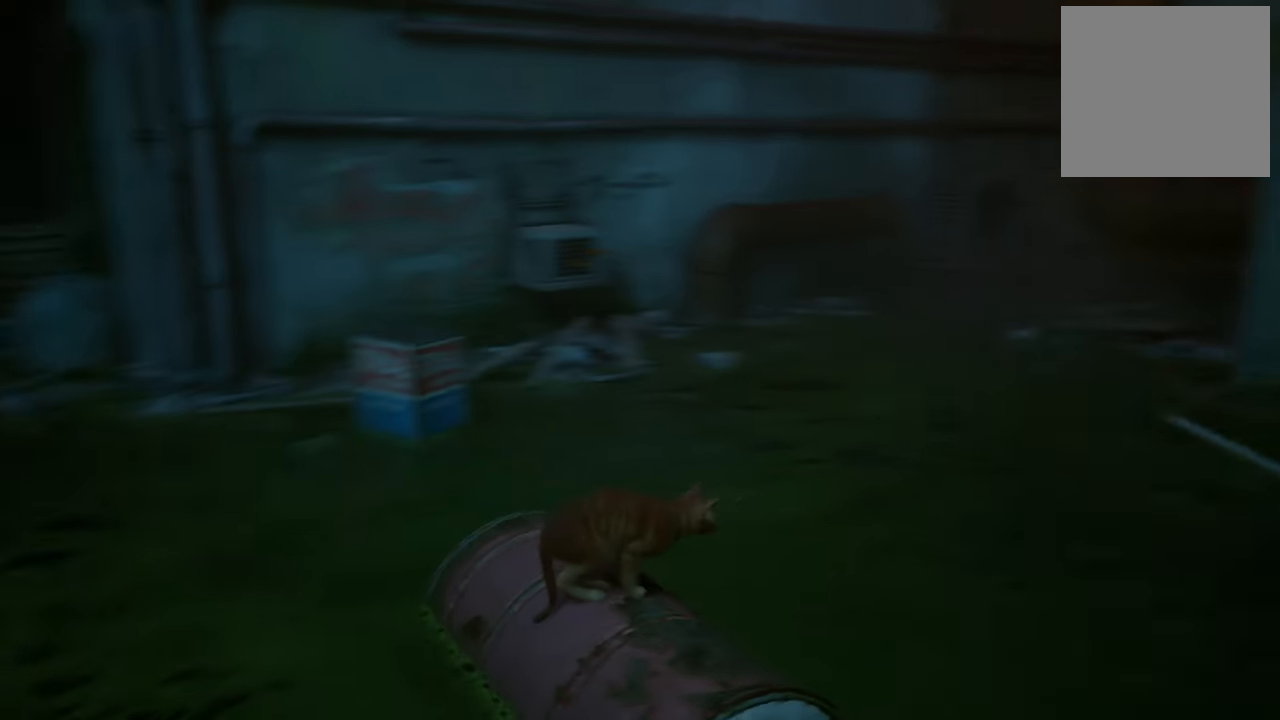
{"buttons": [], "left_stick": "up", "right_stick": "center", "events": [[140, "right_stick", "center"], [240, "left_stick", "up-left"], [320, "left_stick", "up"]]}
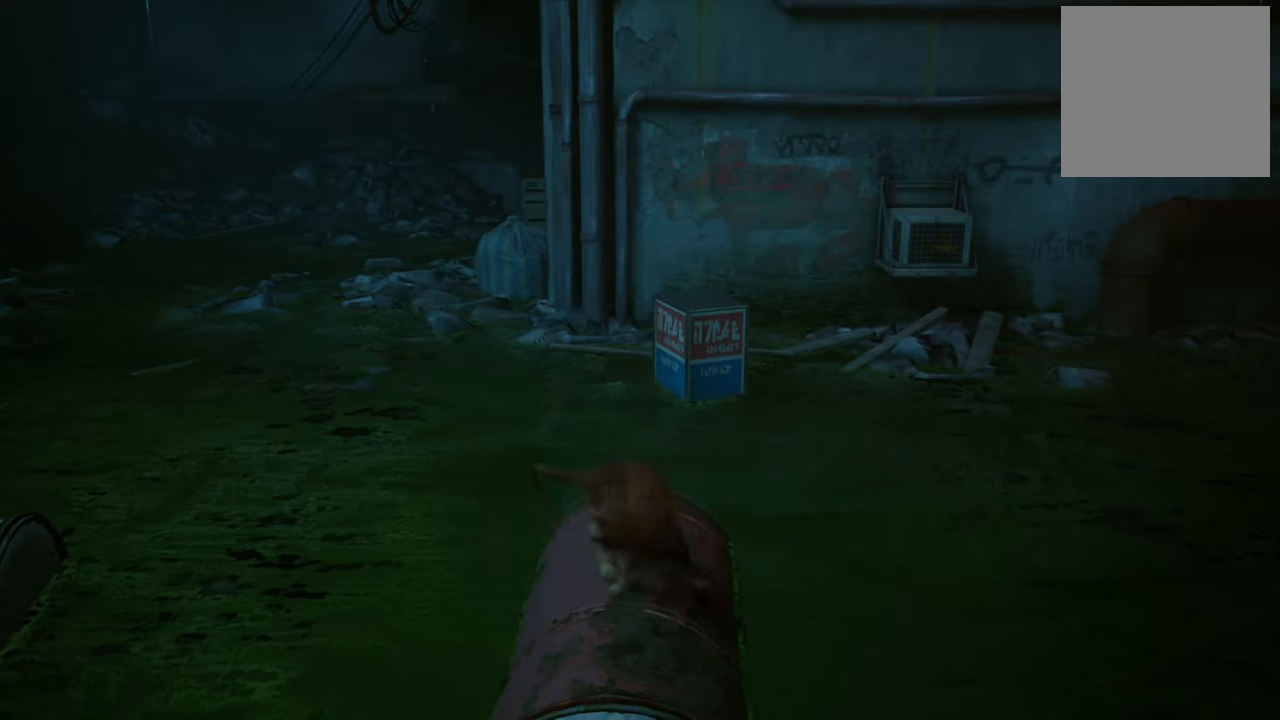
{"buttons": [], "left_stick": "up", "right_stick": "center", "events": []}
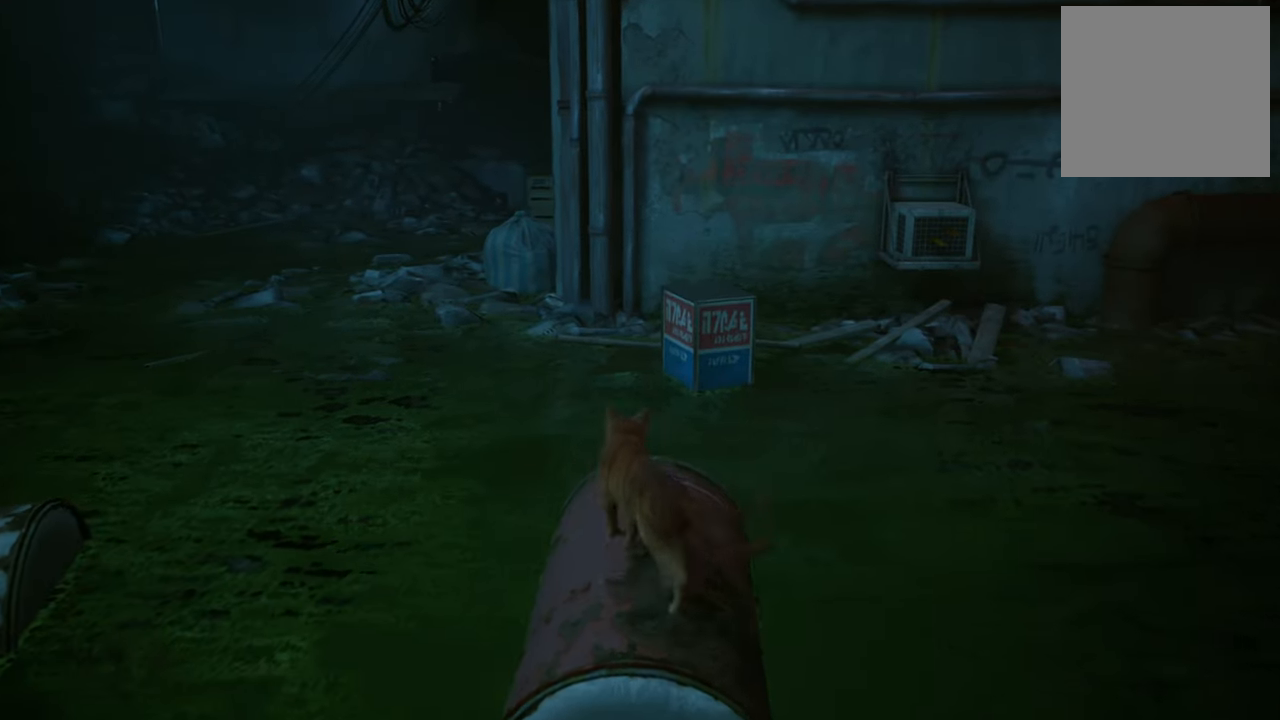
{"buttons": ["A"], "left_stick": "center", "right_stick": "center", "events": [[160, "left_stick", "center"], [380, "A", "down"]]}
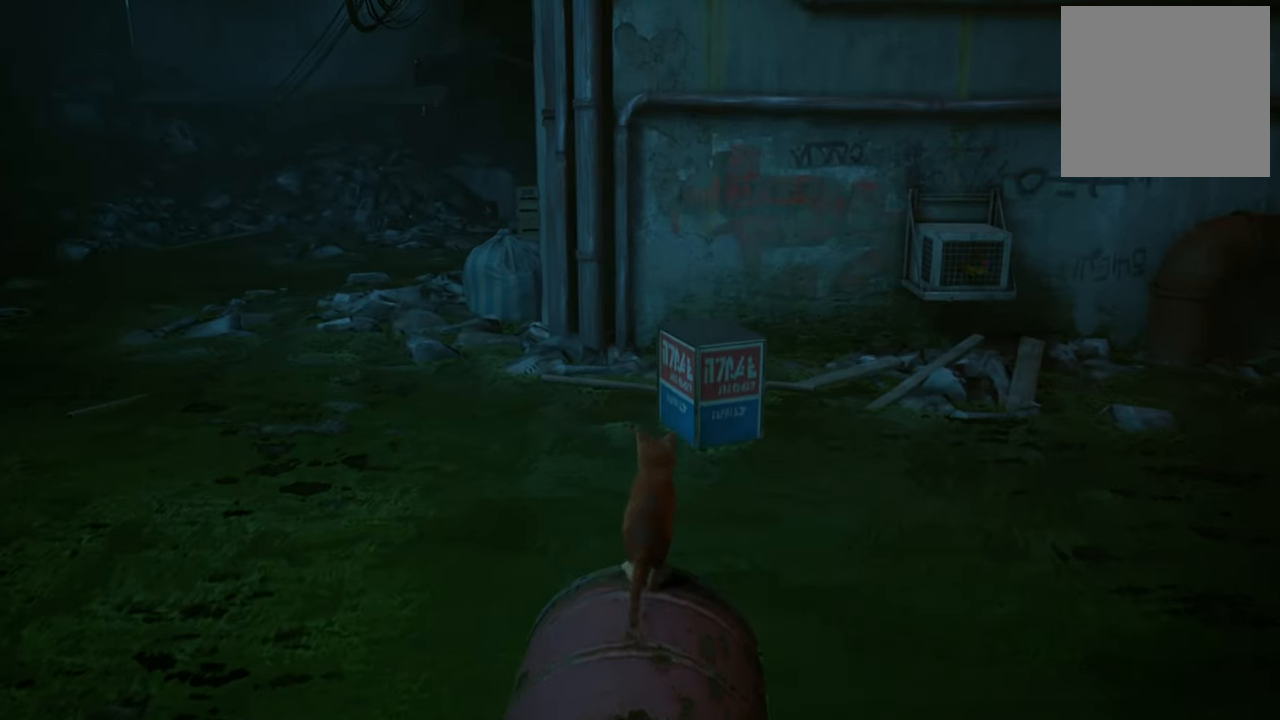
{"buttons": [], "left_stick": "center", "right_stick": "center", "events": [[20, "A", "up"]]}